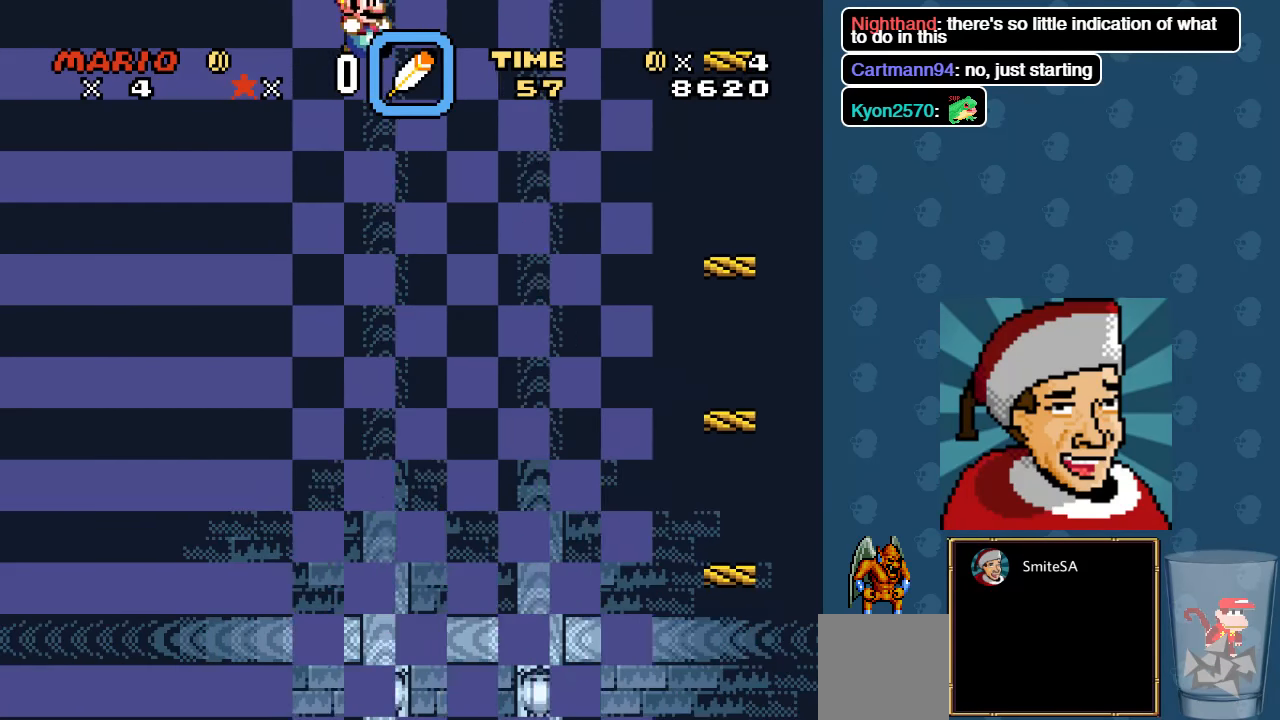
Gameplay with a controller (Xbox layout); each line is a JSON object with the inputs held at the frame after it. "events" lists button and stick changes between this image and that frame as [ms after this image, input, new state], when the widget could be followed in between.
{"buttons": ["A", "X", "DPAD_UP", "DPAD_RIGHT"], "left_stick": "center", "right_stick": "center", "events": []}
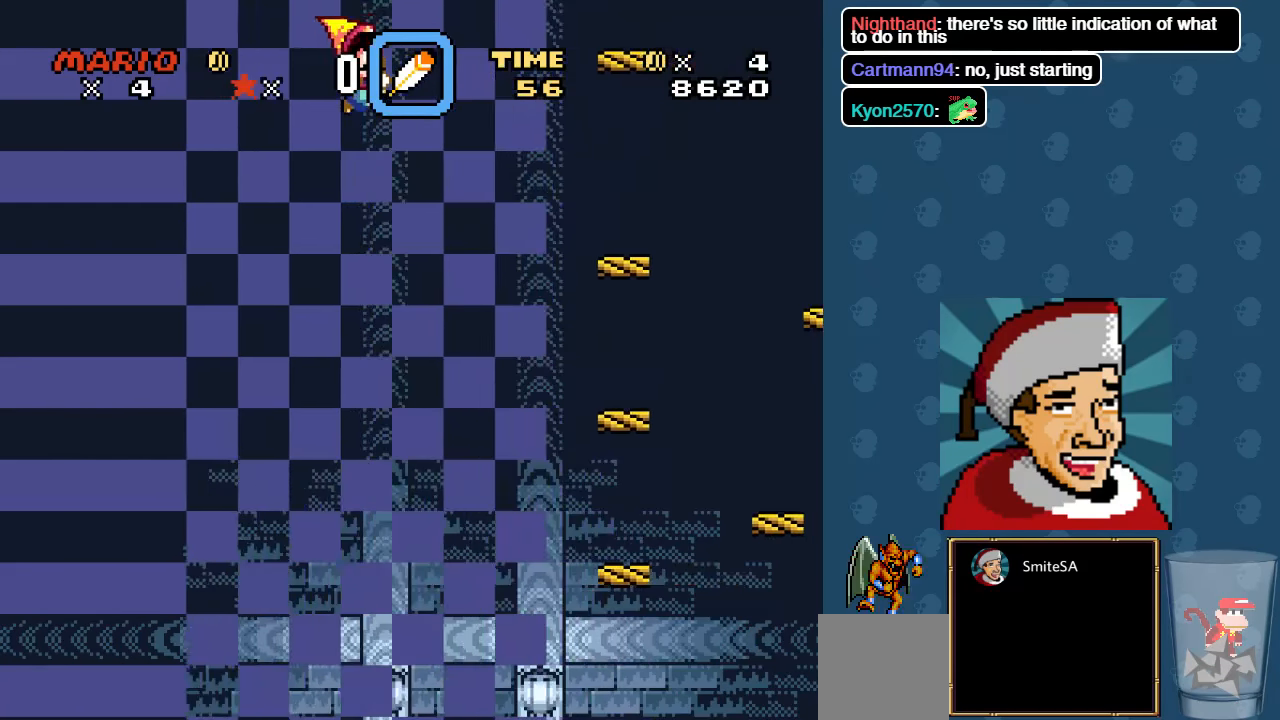
{"buttons": ["A", "X", "DPAD_UP", "DPAD_RIGHT"], "left_stick": "center", "right_stick": "center", "events": []}
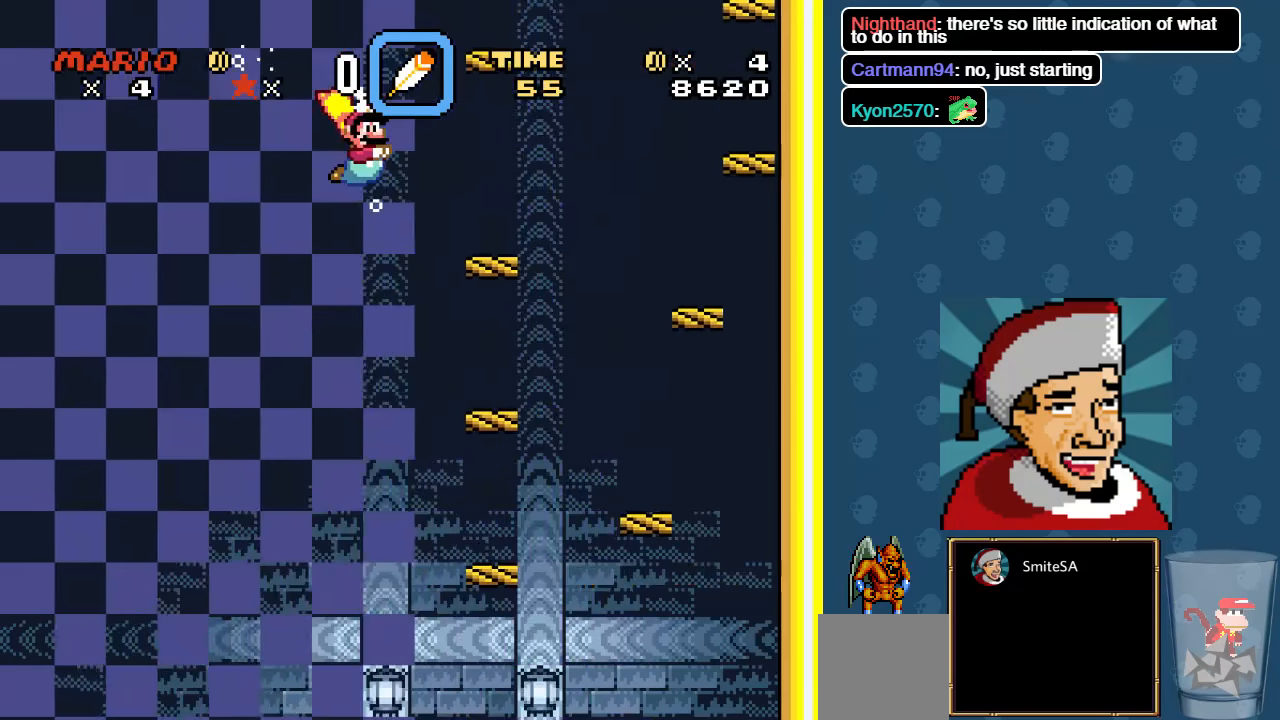
{"buttons": ["A", "X", "DPAD_UP", "DPAD_RIGHT"], "left_stick": "center", "right_stick": "center", "events": [[167, "A", "up"], [217, "A", "down"]]}
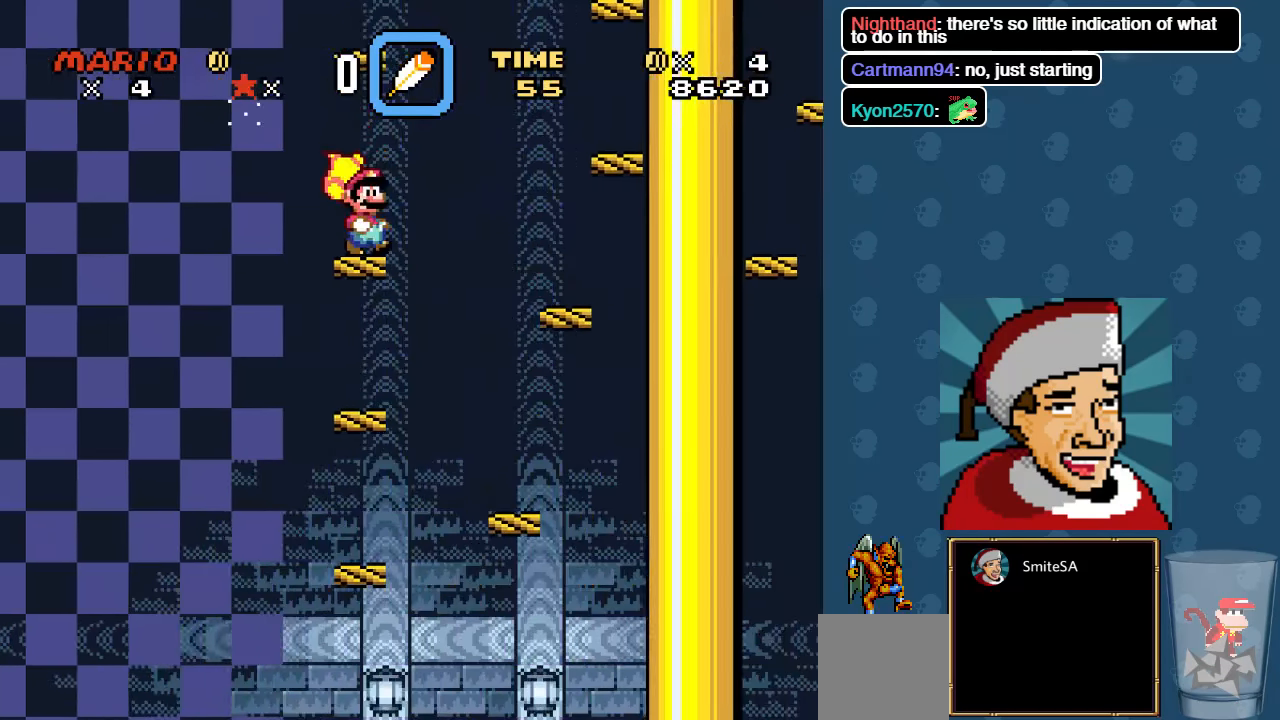
{"buttons": ["A", "X", "DPAD_LEFT"], "left_stick": "center", "right_stick": "center", "events": [[83, "A", "up"], [117, "A", "down"], [317, "DPAD_UP", "up"], [383, "A", "up"], [417, "DPAD_RIGHT", "up"], [450, "A", "down"], [483, "DPAD_LEFT", "down"]]}
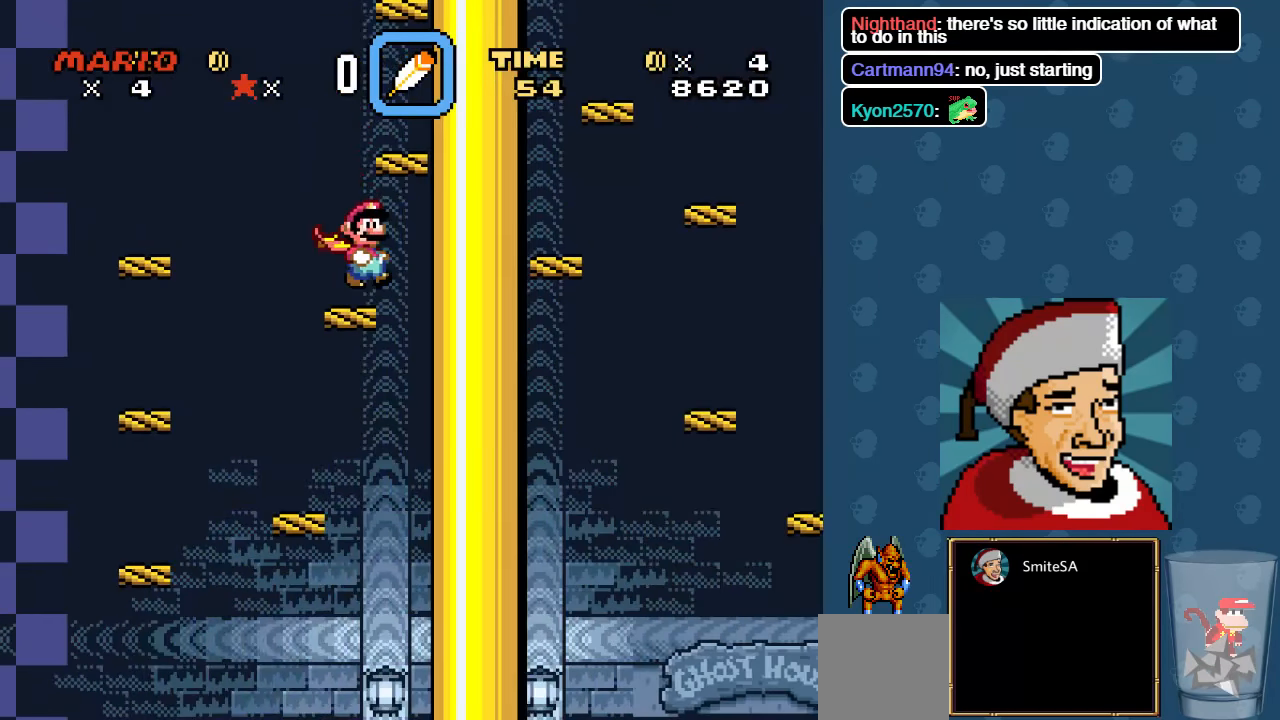
{"buttons": ["X", "DPAD_RIGHT"], "left_stick": "center", "right_stick": "center", "events": [[183, "DPAD_LEFT", "up"], [317, "DPAD_RIGHT", "down"], [467, "A", "up"]]}
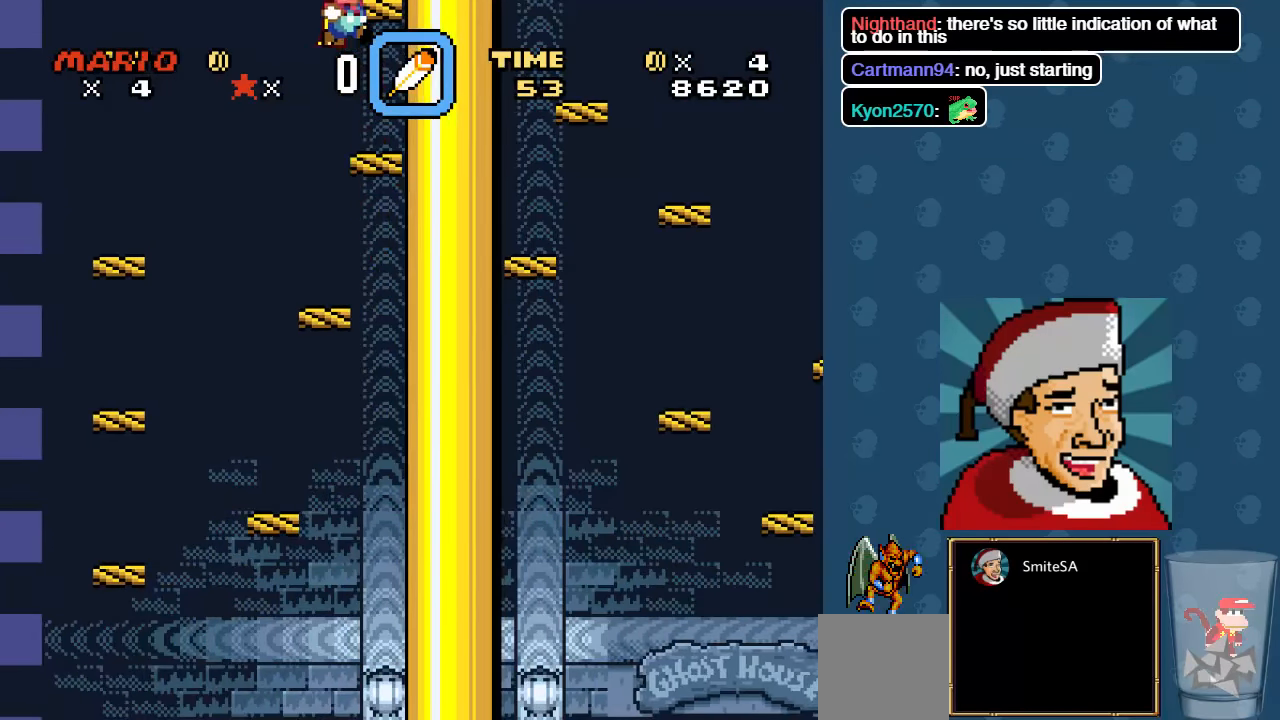
{"buttons": ["A", "X", "DPAD_RIGHT"], "left_stick": "center", "right_stick": "center", "events": [[300, "A", "down"]]}
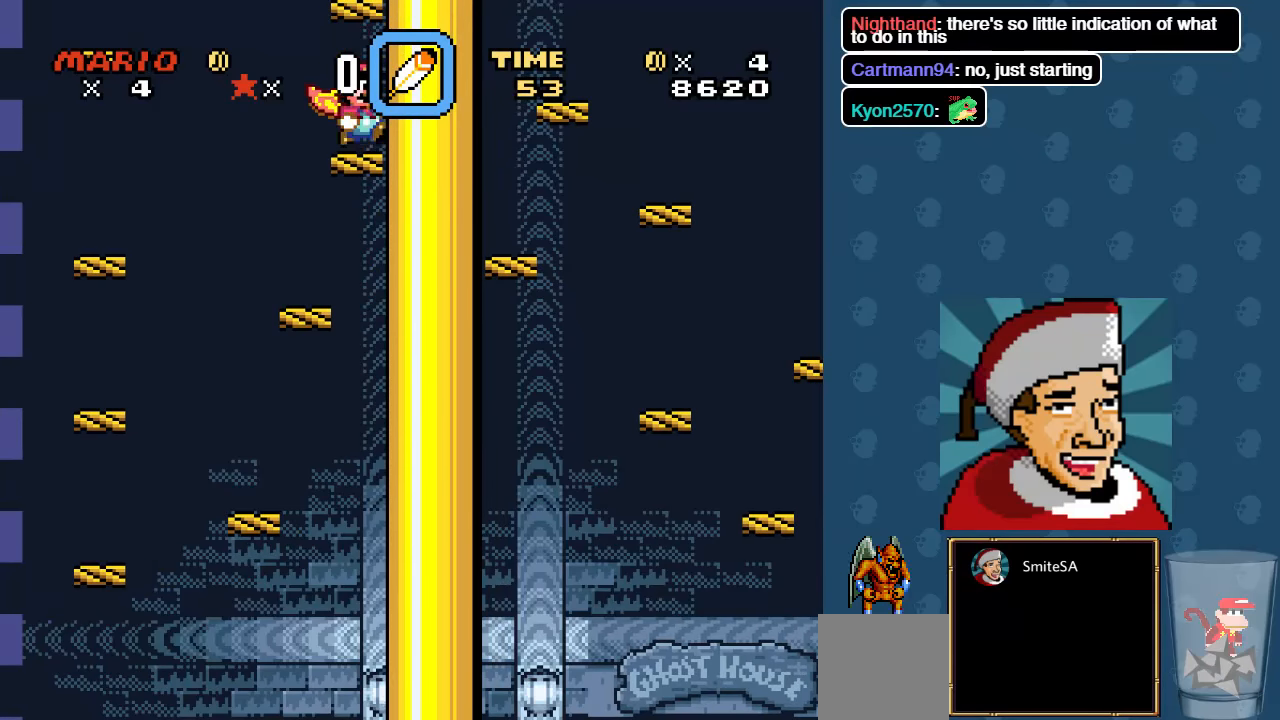
{"buttons": ["A", "X", "DPAD_RIGHT"], "left_stick": "center", "right_stick": "center", "events": [[100, "A", "up"], [167, "A", "down"]]}
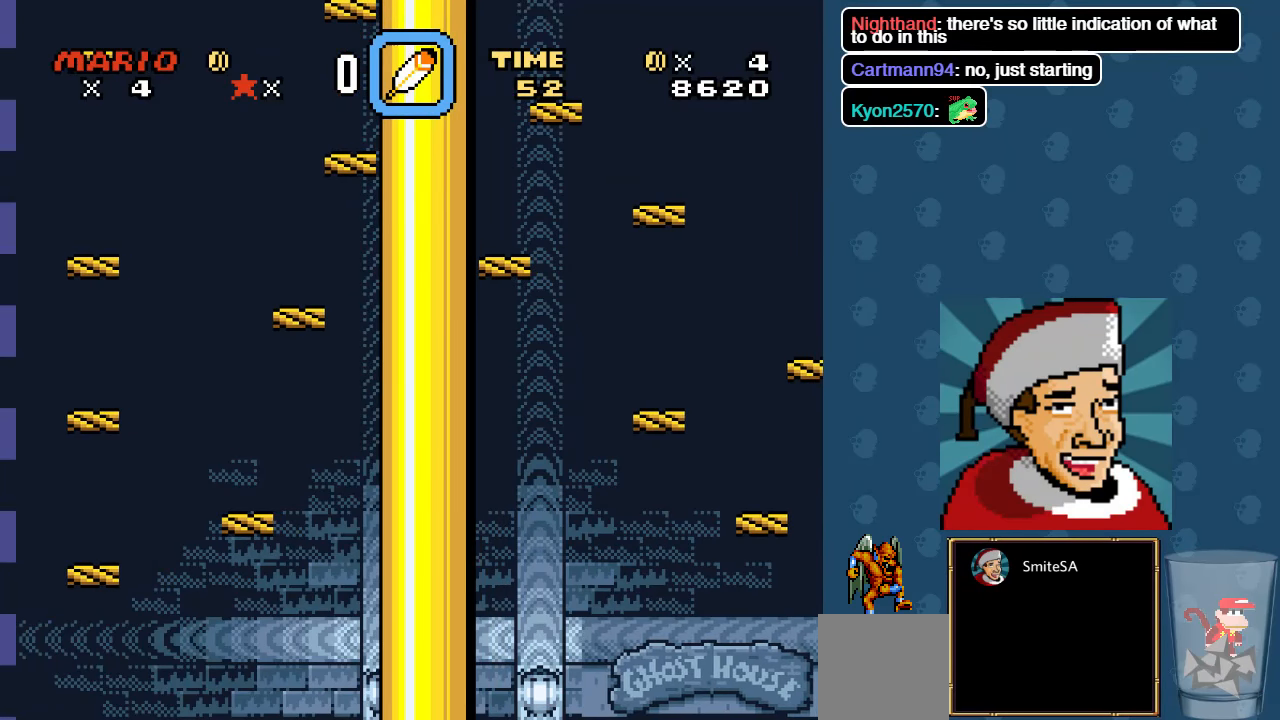
{"buttons": ["X", "DPAD_RIGHT"], "left_stick": "center", "right_stick": "center", "events": [[234, "A", "up"]]}
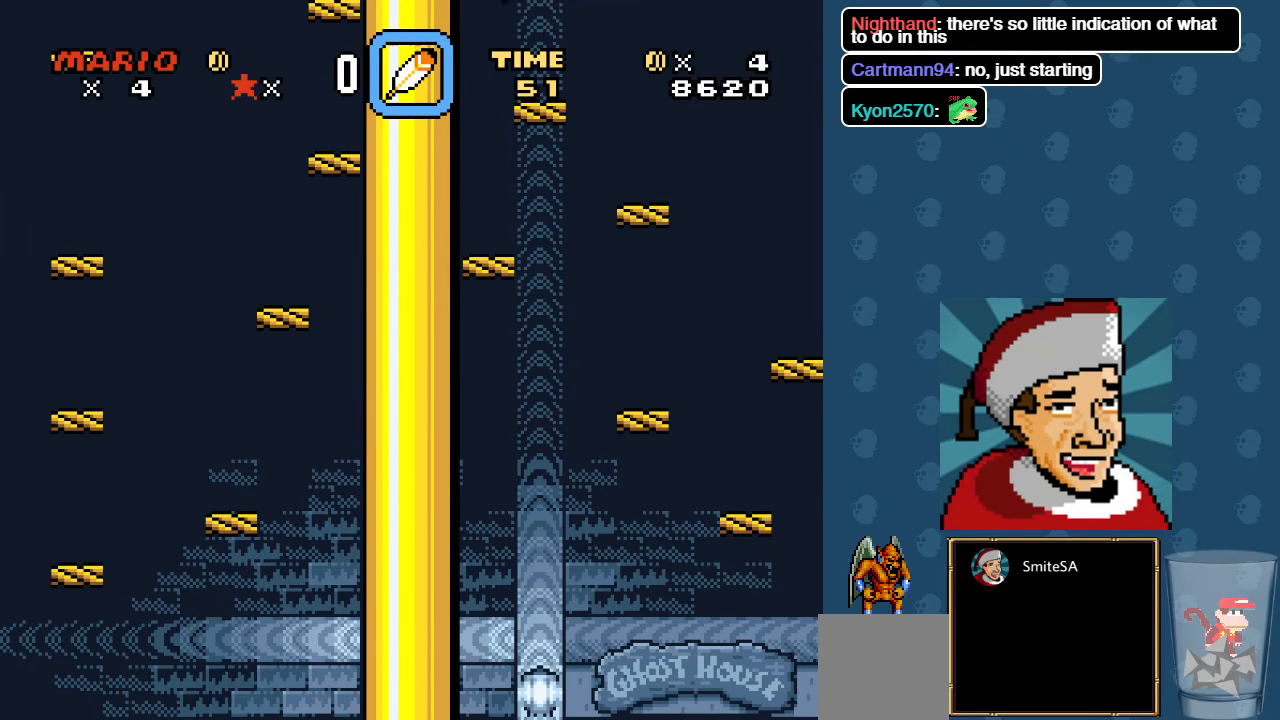
{"buttons": ["A", "X", "DPAD_LEFT"], "left_stick": "center", "right_stick": "center", "events": [[167, "A", "down"], [384, "DPAD_RIGHT", "up"], [417, "DPAD_UP", "down"], [450, "DPAD_LEFT", "down"], [450, "DPAD_UP", "up"]]}
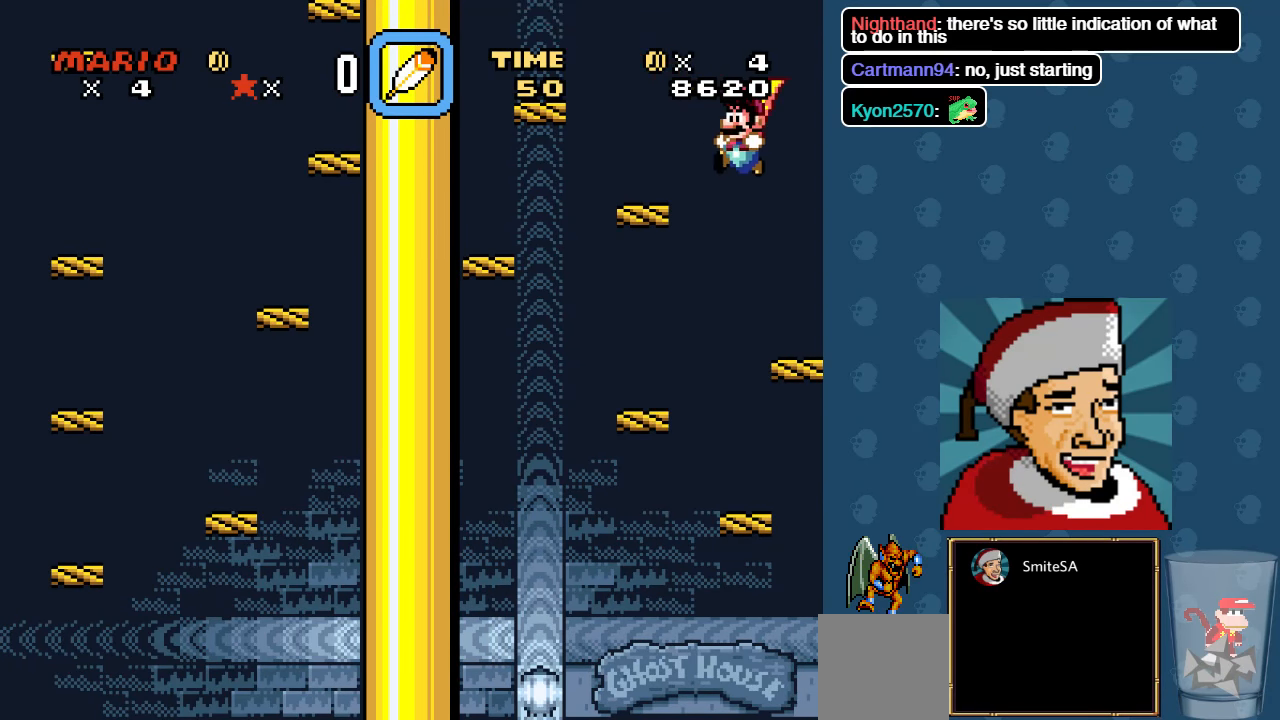
{"buttons": ["X"], "left_stick": "center", "right_stick": "center", "events": [[117, "A", "up"], [150, "DPAD_LEFT", "up"], [217, "DPAD_LEFT", "down"], [384, "DPAD_LEFT", "up"]]}
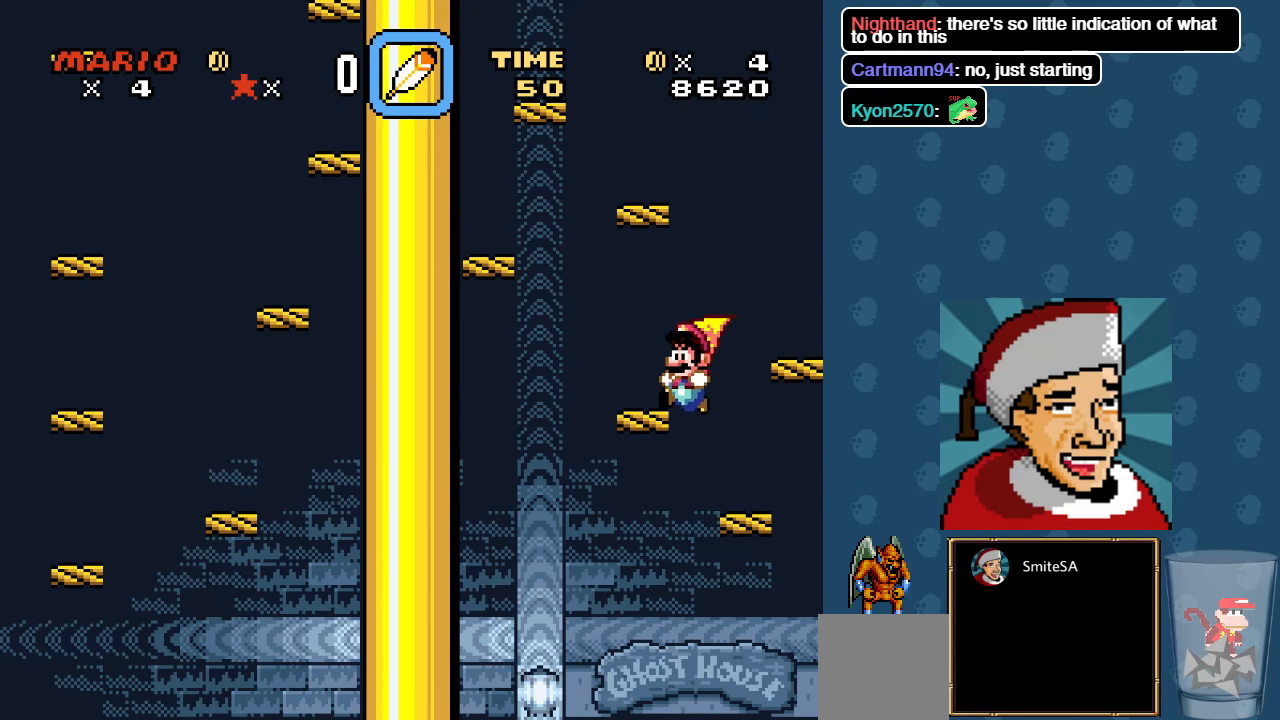
{"buttons": ["A", "X", "DPAD_RIGHT"], "left_stick": "center", "right_stick": "center", "events": [[84, "DPAD_LEFT", "down"], [317, "DPAD_LEFT", "up"], [350, "A", "down"], [350, "DPAD_RIGHT", "down"]]}
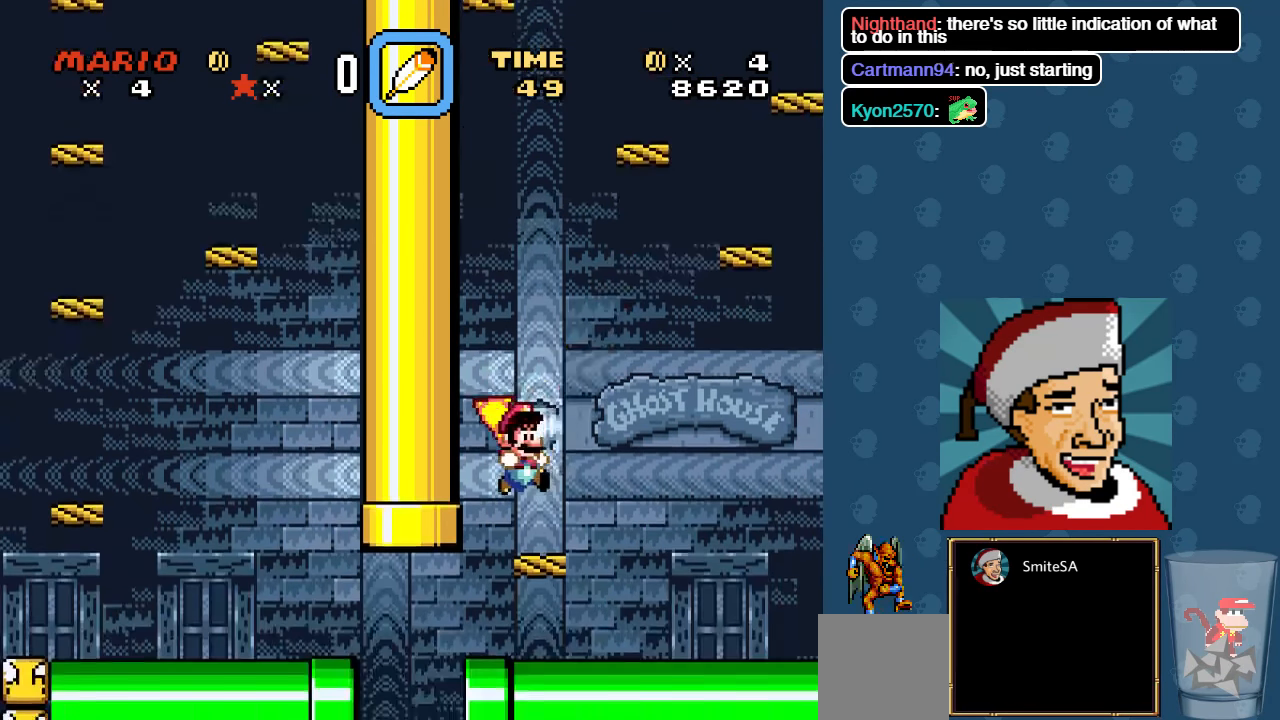
{"buttons": ["X"], "left_stick": "center", "right_stick": "center", "events": [[84, "DPAD_RIGHT", "up"], [150, "A", "up"], [250, "DPAD_RIGHT", "down"], [434, "DPAD_RIGHT", "up"]]}
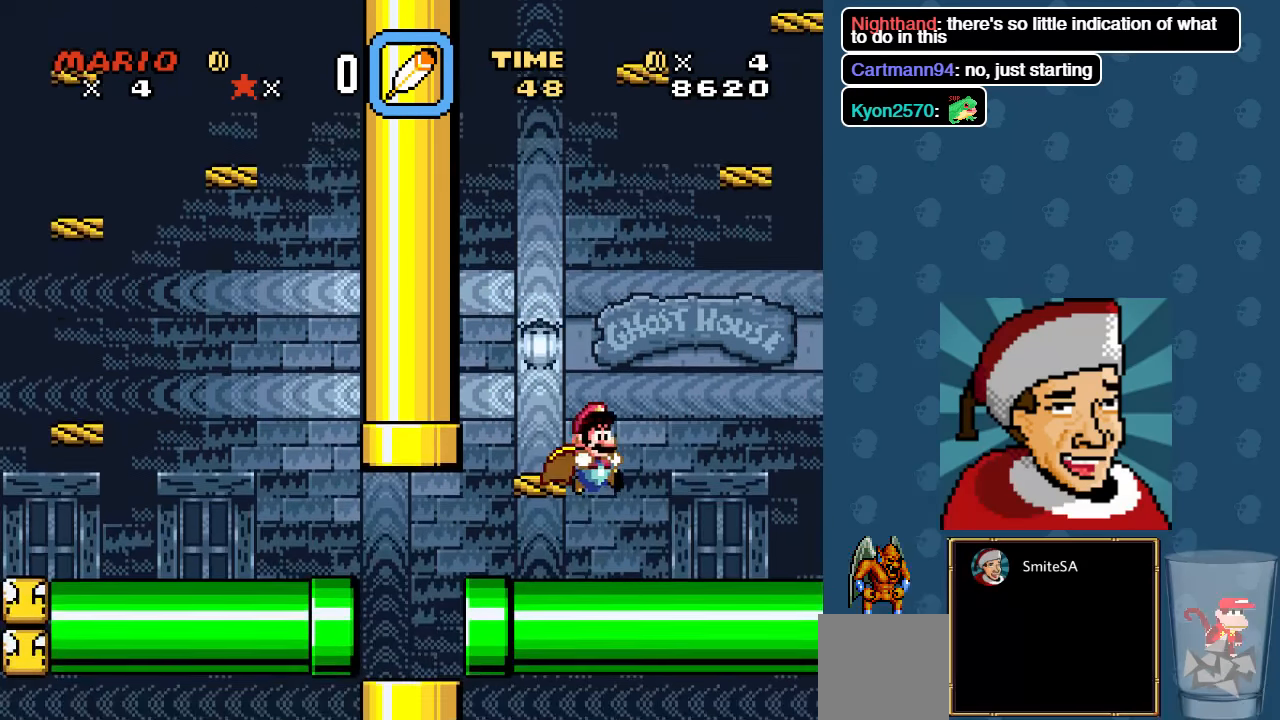
{"buttons": ["X", "DPAD_LEFT"], "left_stick": "center", "right_stick": "center", "events": [[67, "DPAD_LEFT", "down"]]}
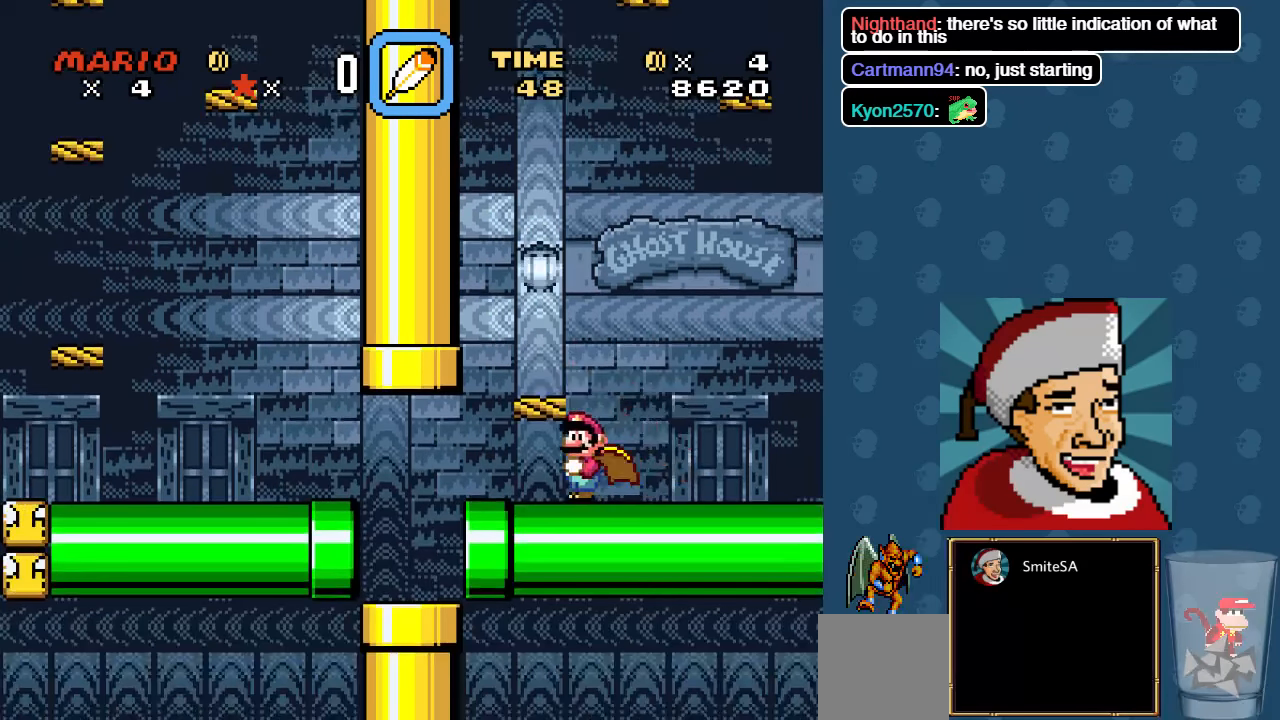
{"buttons": ["X"], "left_stick": "center", "right_stick": "center", "events": [[267, "DPAD_LEFT", "up"], [334, "DPAD_RIGHT", "down"], [500, "DPAD_RIGHT", "up"]]}
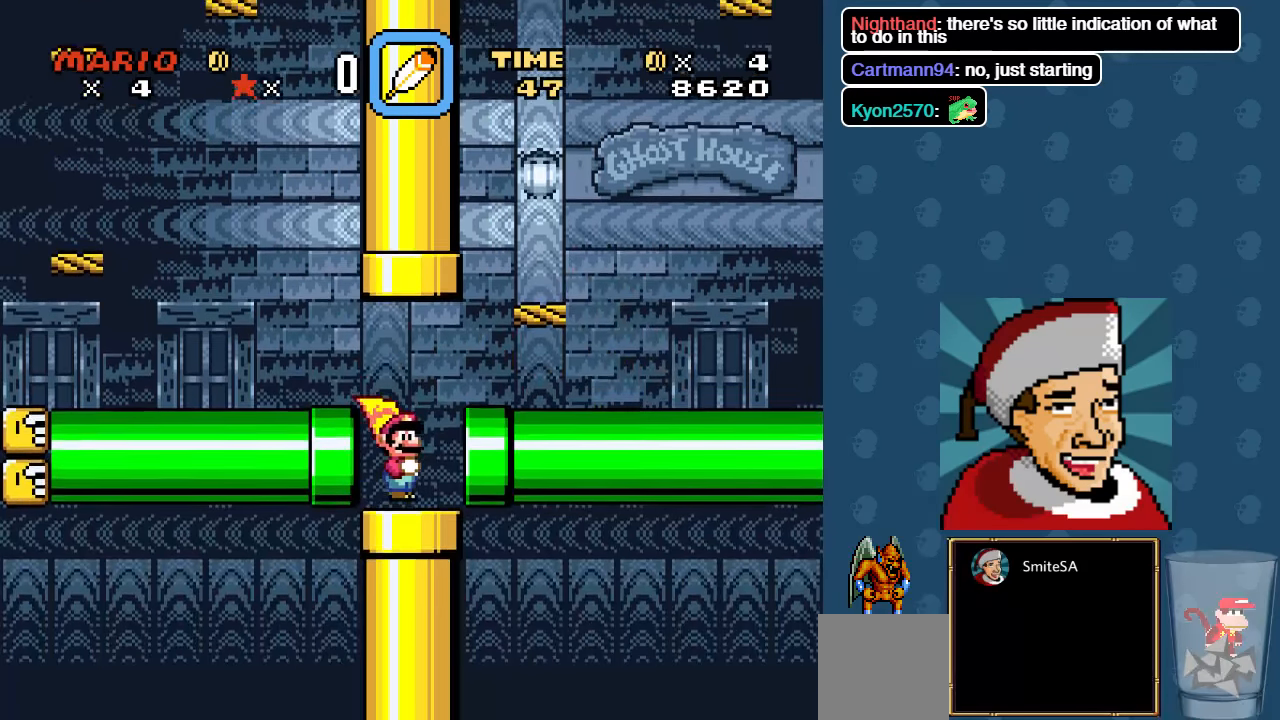
{"buttons": ["X"], "left_stick": "center", "right_stick": "center", "events": [[100, "DPAD_DOWN", "down"], [367, "DPAD_DOWN", "up"]]}
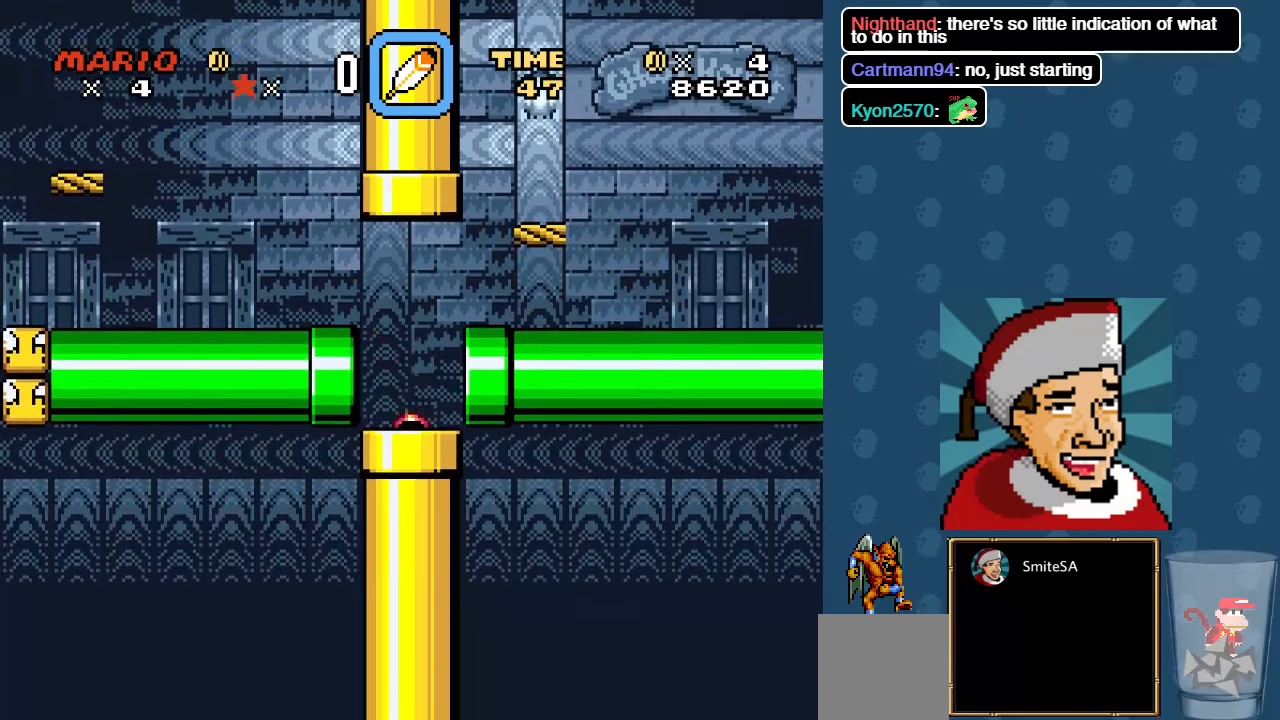
{"buttons": ["X"], "left_stick": "center", "right_stick": "center", "events": []}
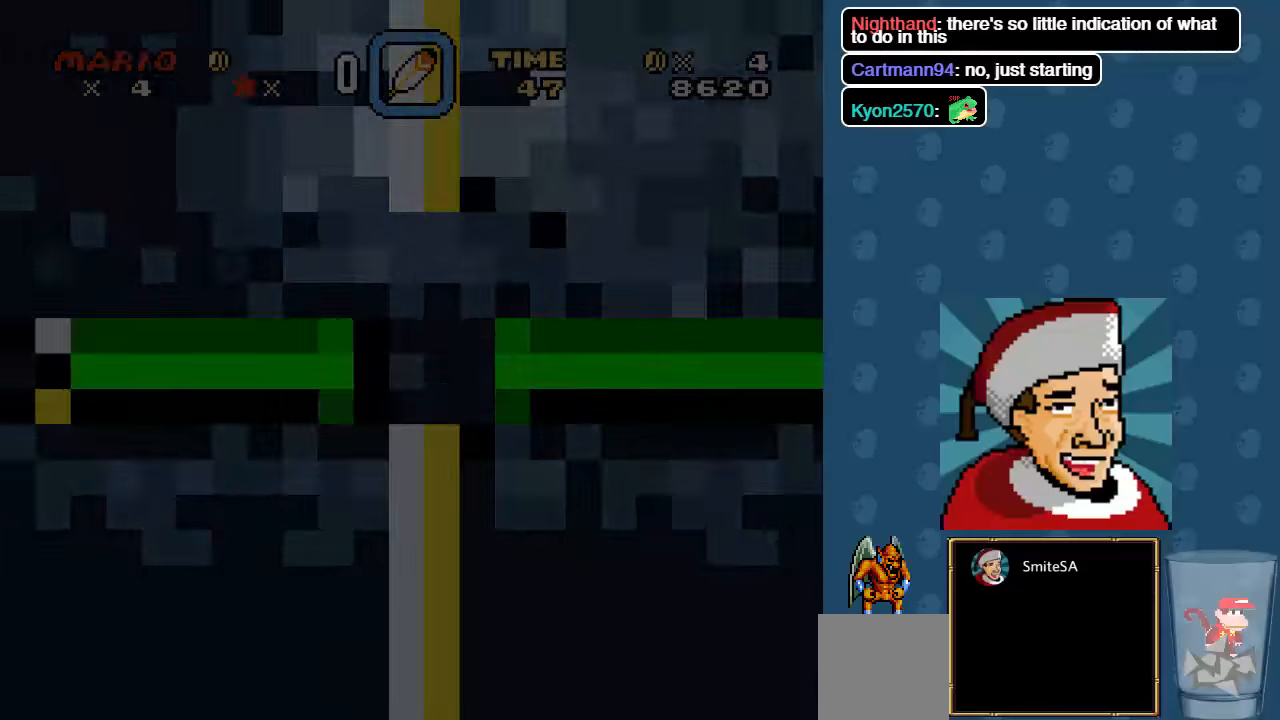
{"buttons": ["X"], "left_stick": "center", "right_stick": "center", "events": []}
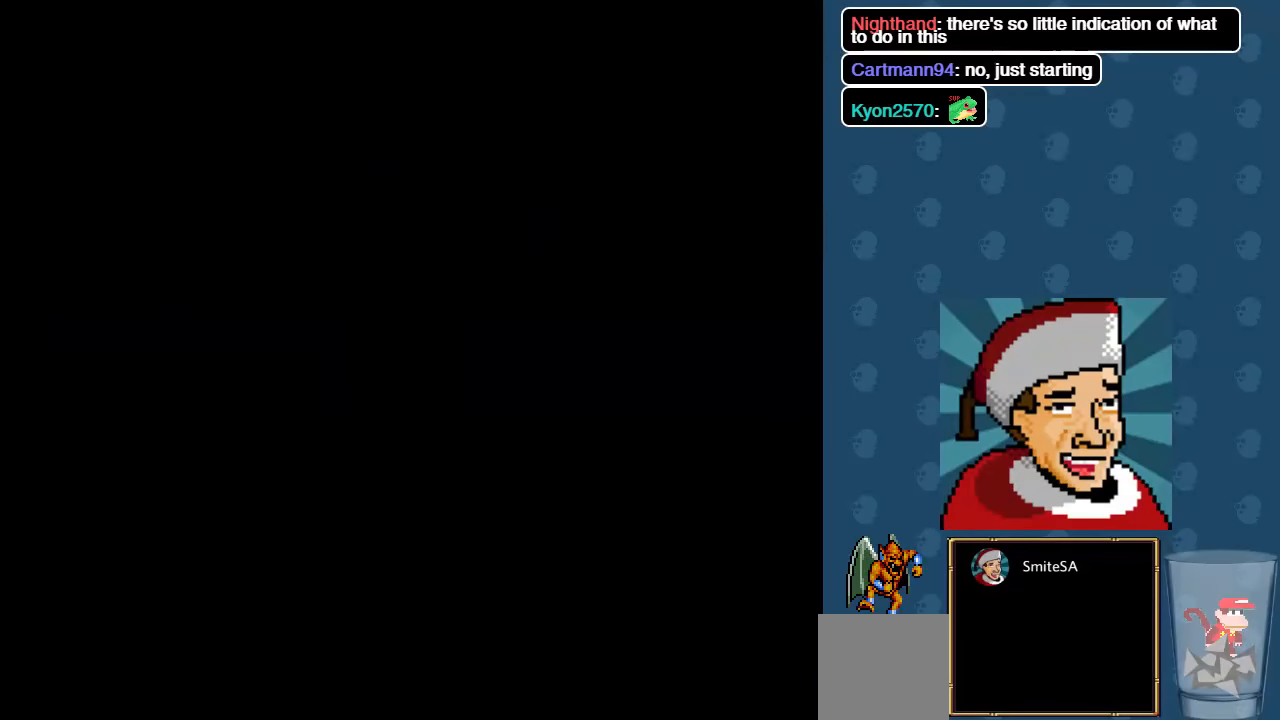
{"buttons": ["X"], "left_stick": "center", "right_stick": "center", "events": []}
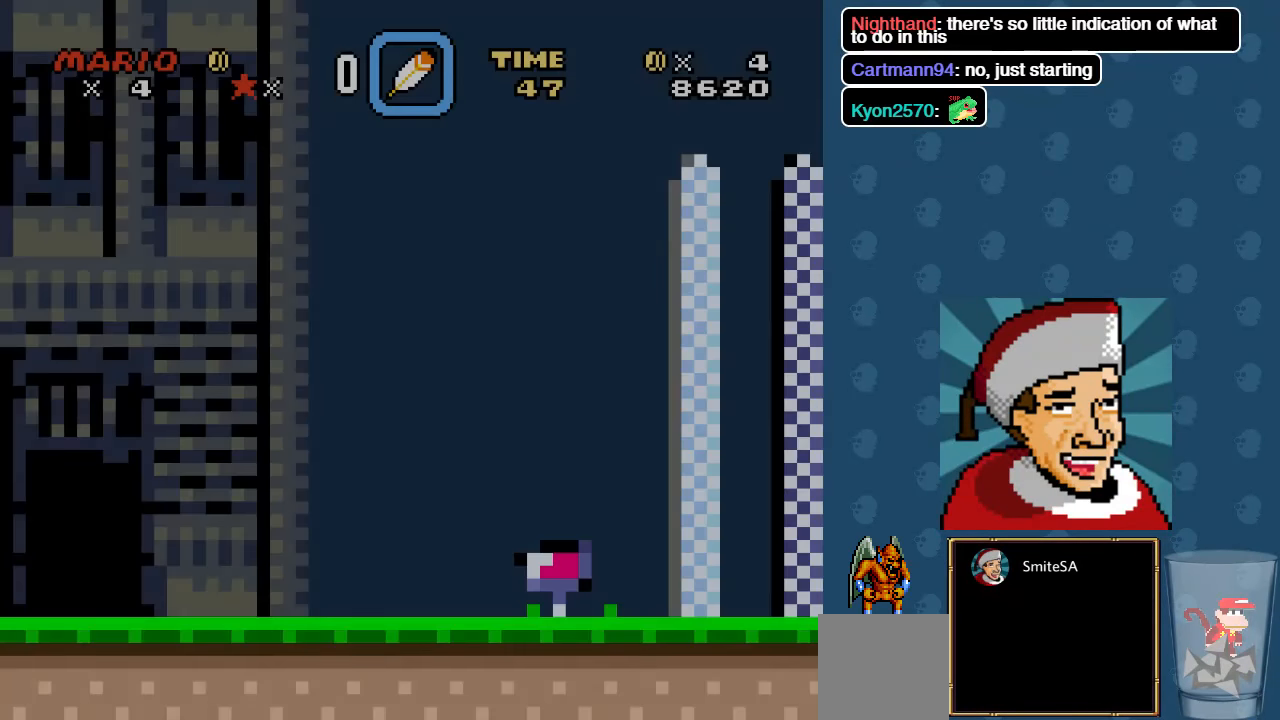
{"buttons": ["X", "DPAD_RIGHT"], "left_stick": "center", "right_stick": "center", "events": [[400, "DPAD_RIGHT", "down"]]}
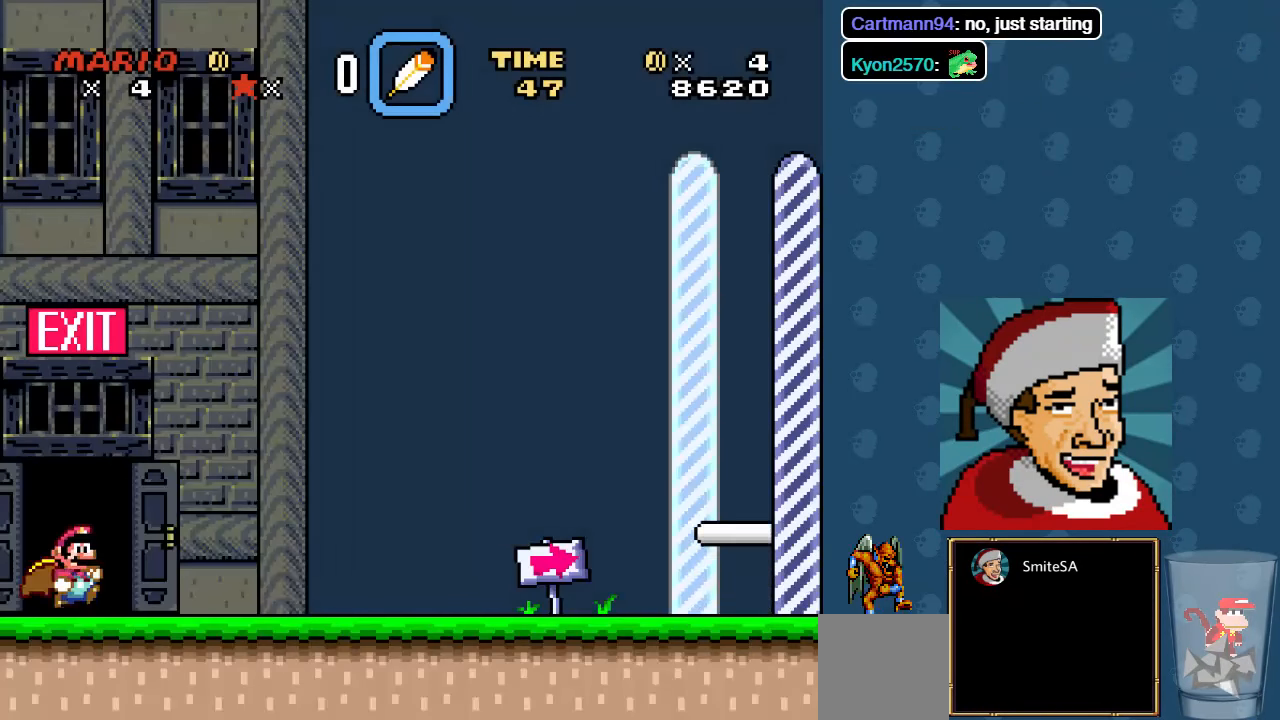
{"buttons": ["X", "DPAD_RIGHT"], "left_stick": "center", "right_stick": "center", "events": []}
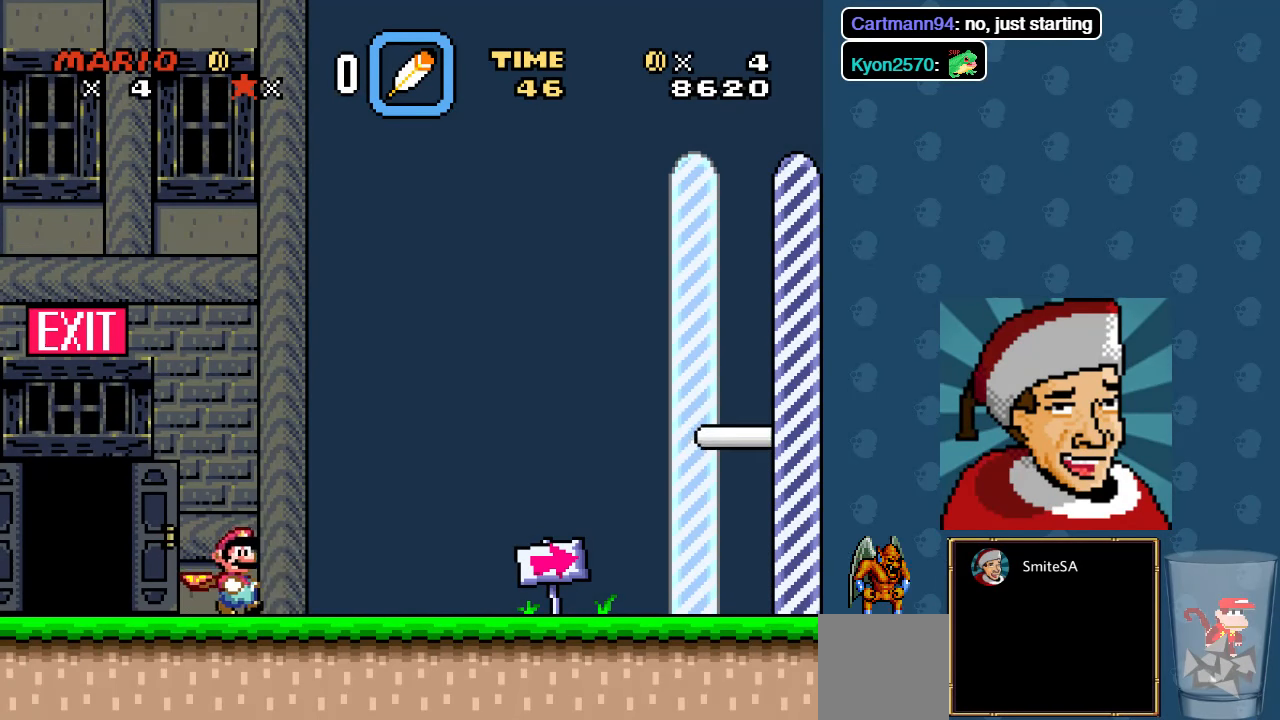
{"buttons": ["X", "DPAD_RIGHT"], "left_stick": "center", "right_stick": "center", "events": []}
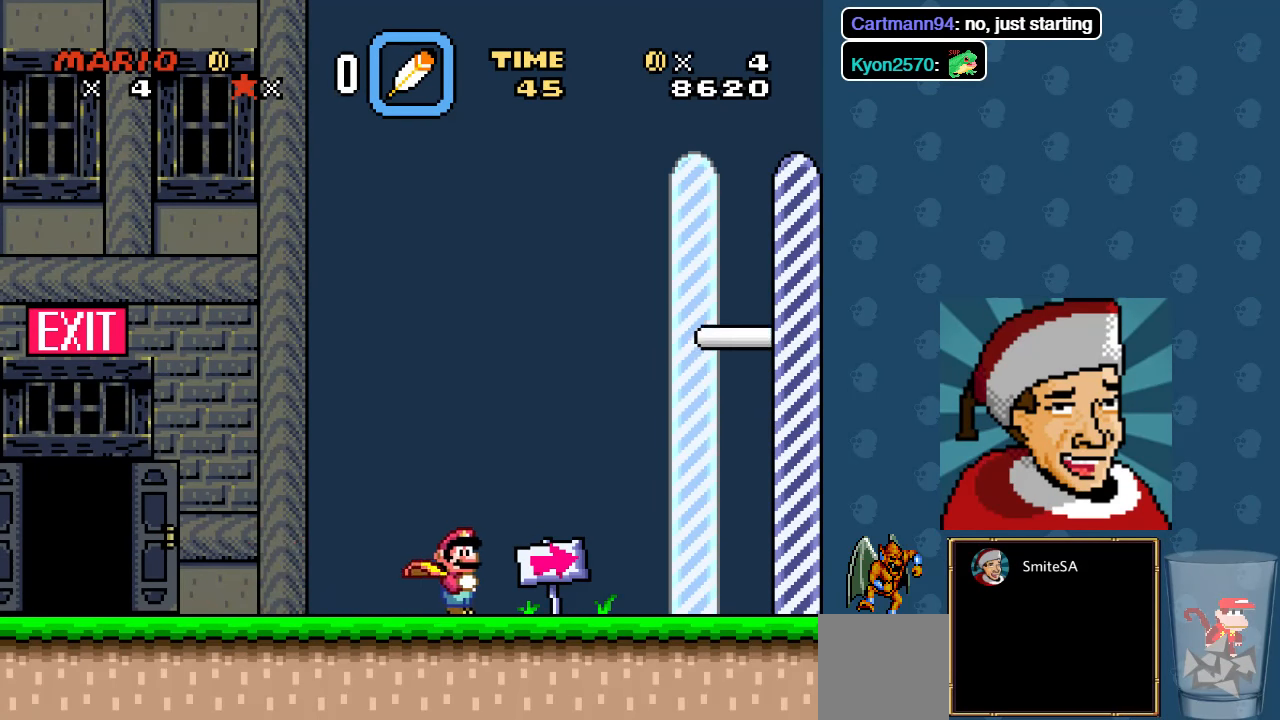
{"buttons": ["A", "X", "DPAD_RIGHT"], "left_stick": "center", "right_stick": "center", "events": [[66, "A", "down"]]}
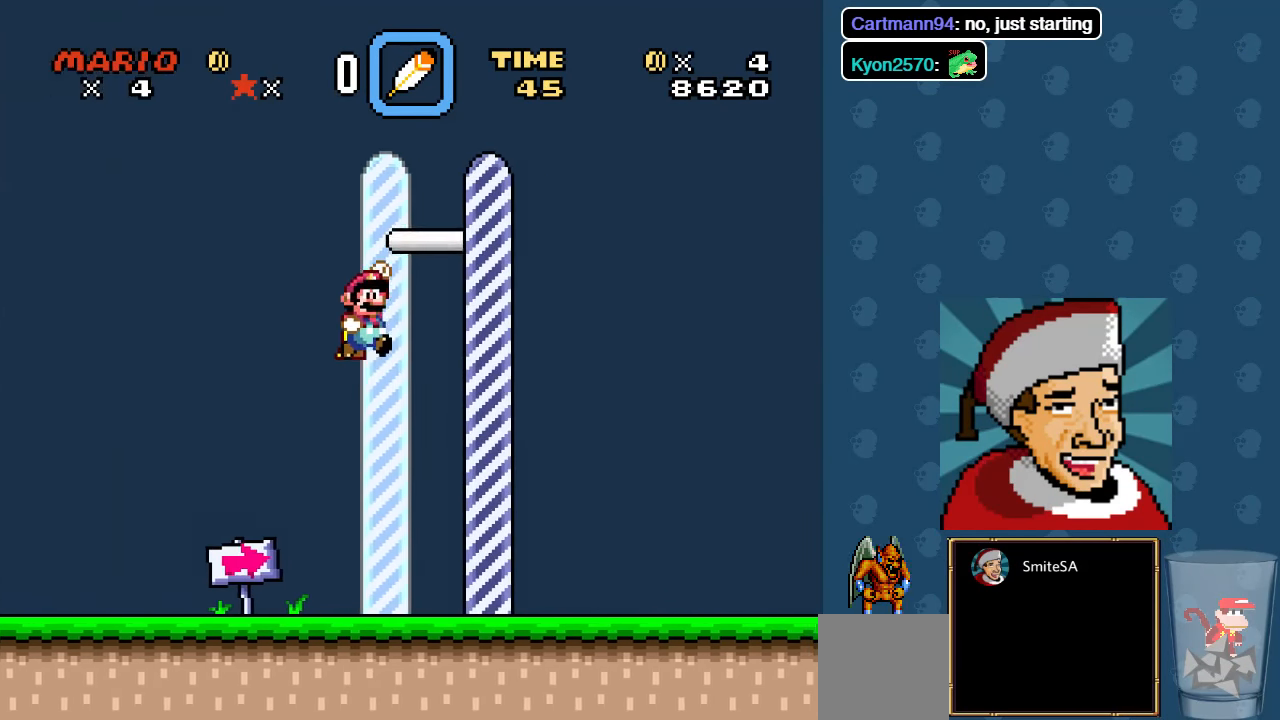
{"buttons": [], "left_stick": "center", "right_stick": "center", "events": [[316, "A", "up"], [383, "DPAD_RIGHT", "up"], [416, "X", "up"]]}